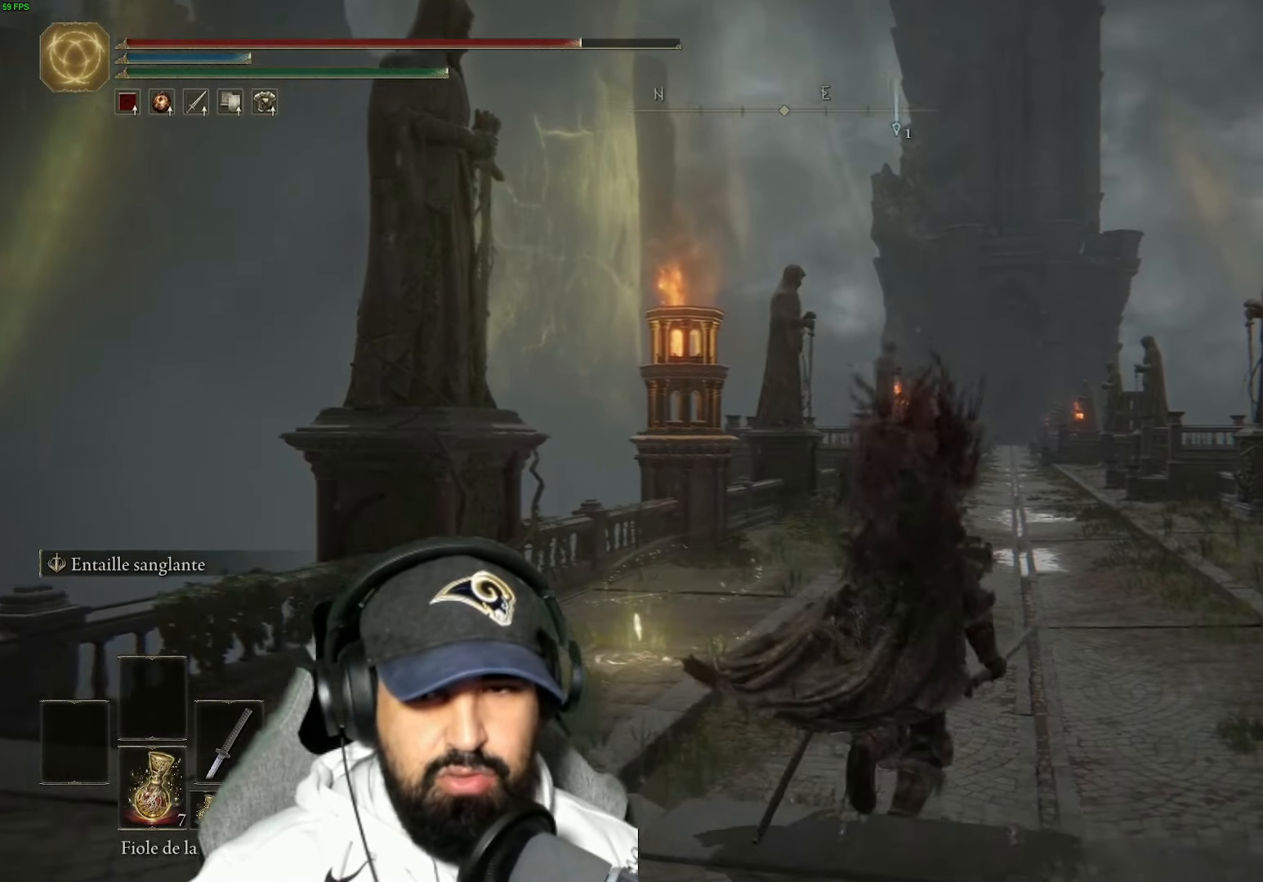
Gameplay with a controller (Xbox layout); each line is a JSON object with the inputs held at the frame after it. "events" lists button and stick changes between this image and that frame as [ms after this image, input, new state], when the widget could be followed in between.
{"buttons": [], "left_stick": "up", "right_stick": "center", "events": [[116, "left_stick", "up"]]}
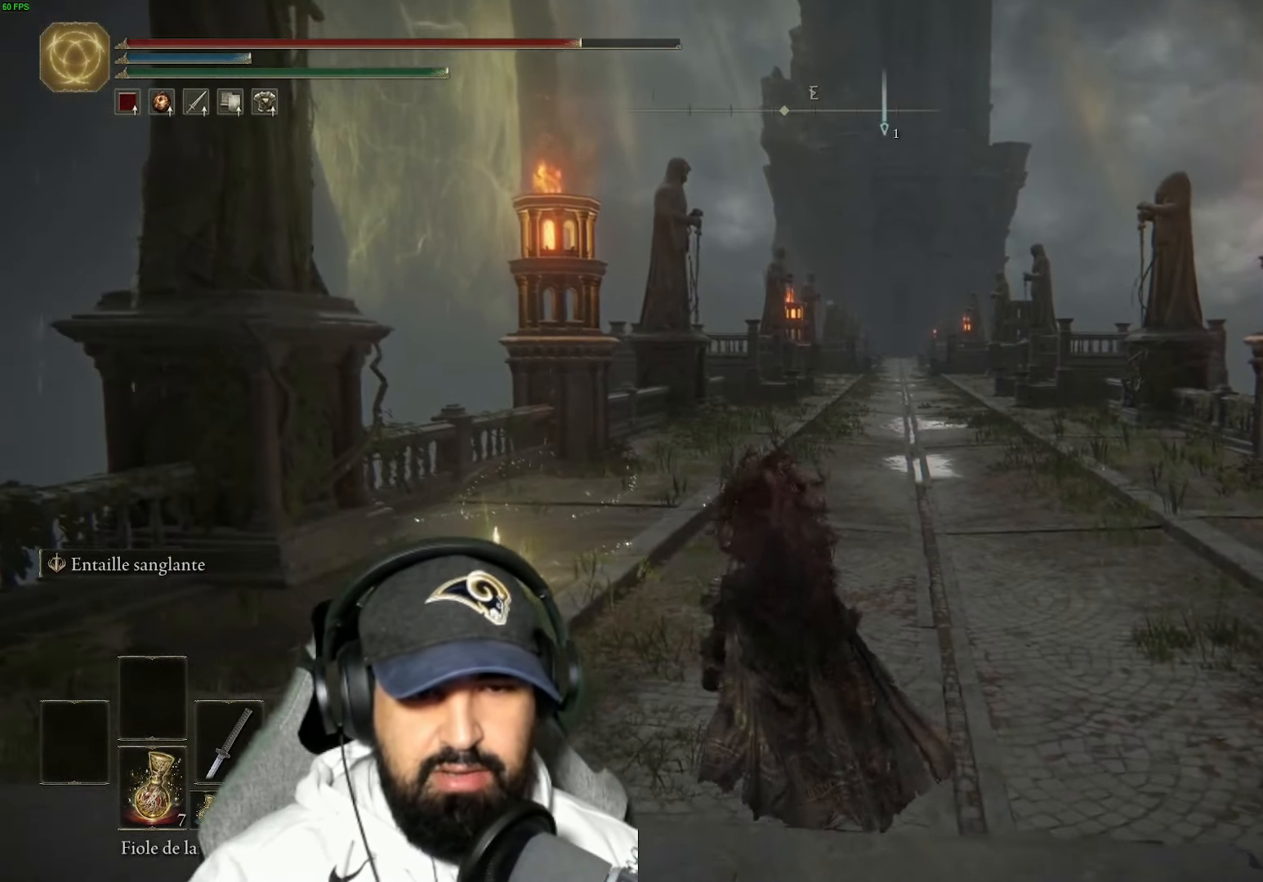
{"buttons": [], "left_stick": "up", "right_stick": "left", "events": [[466, "right_stick", "left"]]}
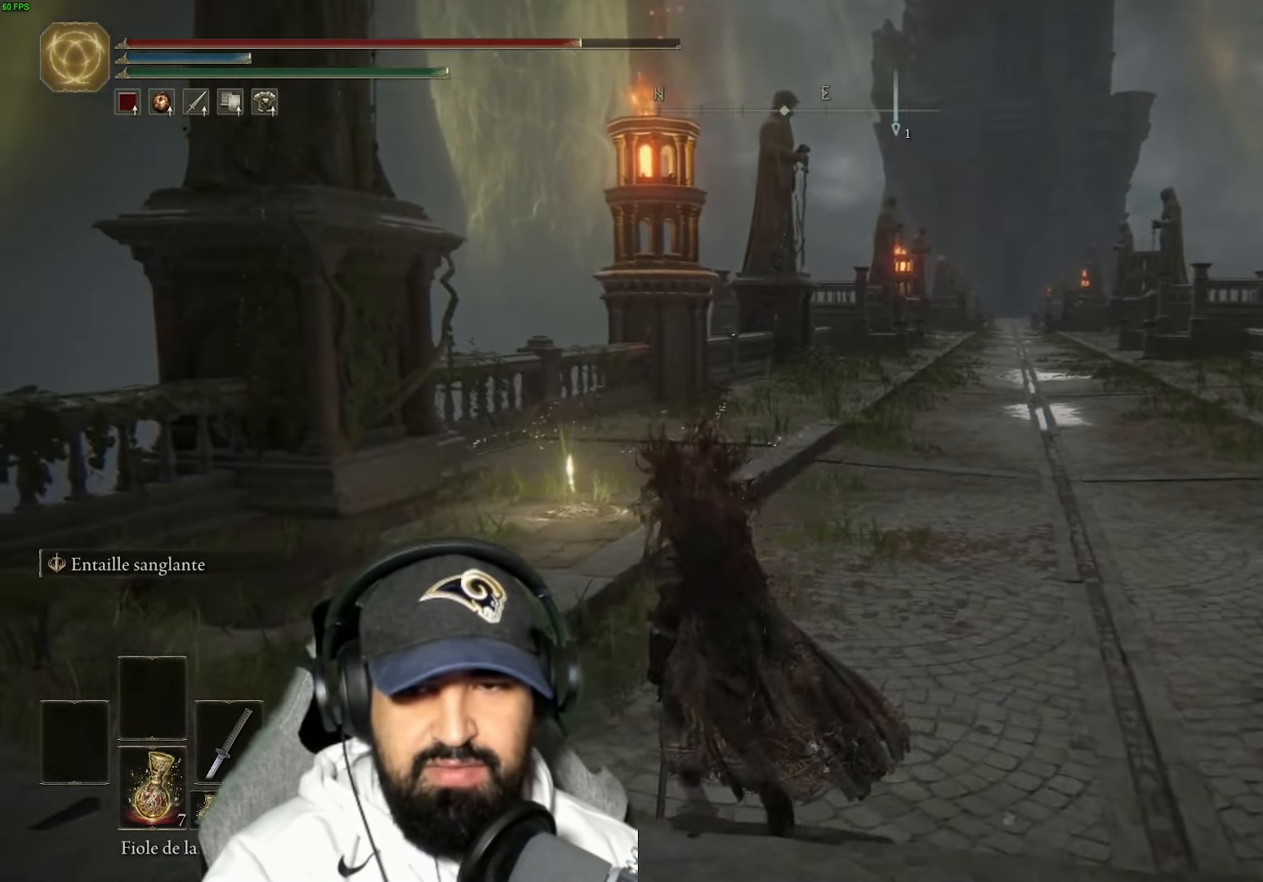
{"buttons": [], "left_stick": "up-right", "right_stick": "left", "events": [[450, "left_stick", "up-right"]]}
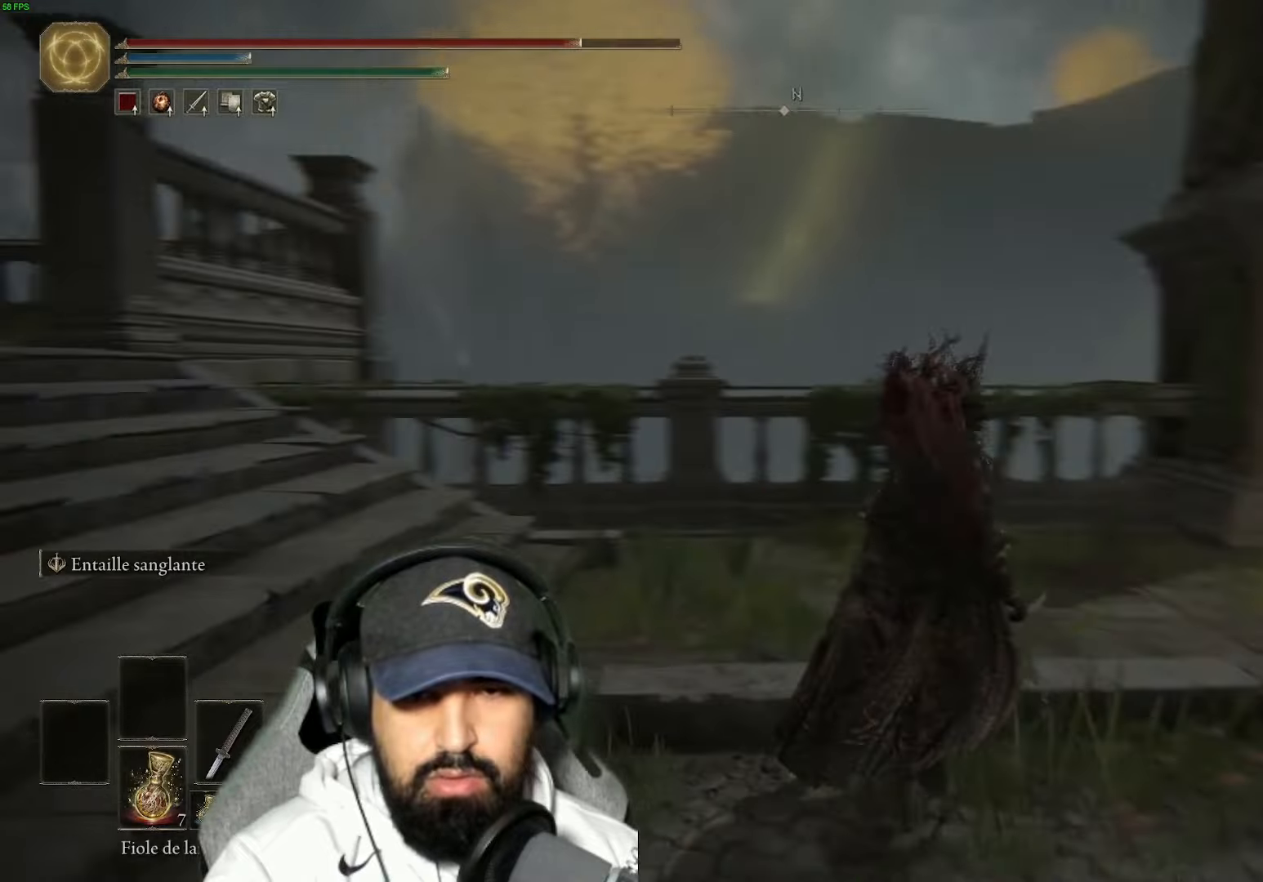
{"buttons": [], "left_stick": "down-right", "right_stick": "left", "events": [[167, "left_stick", "right"], [433, "left_stick", "down-right"]]}
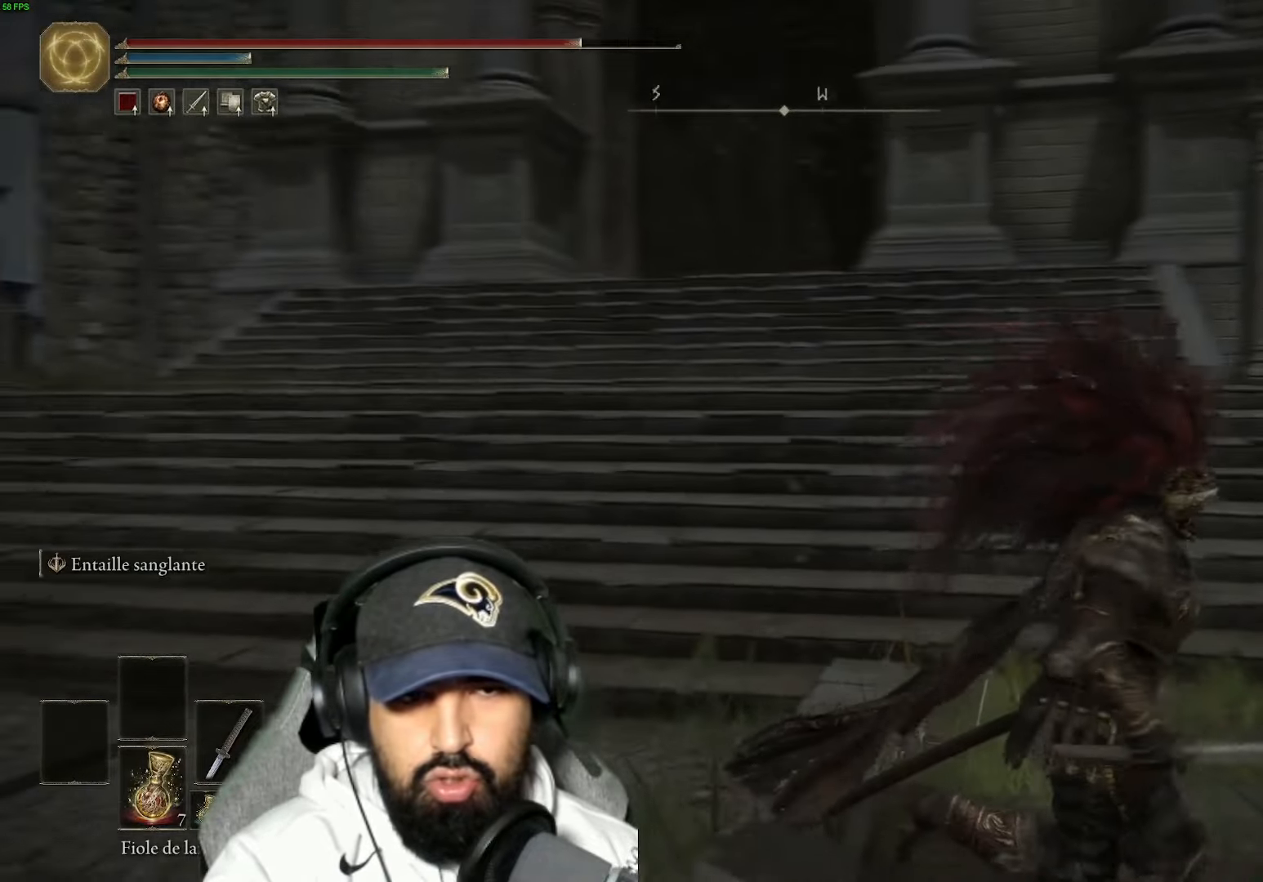
{"buttons": [], "left_stick": "down-left", "right_stick": "center", "events": [[117, "right_stick", "center"], [150, "left_stick", "down"], [500, "left_stick", "down-left"]]}
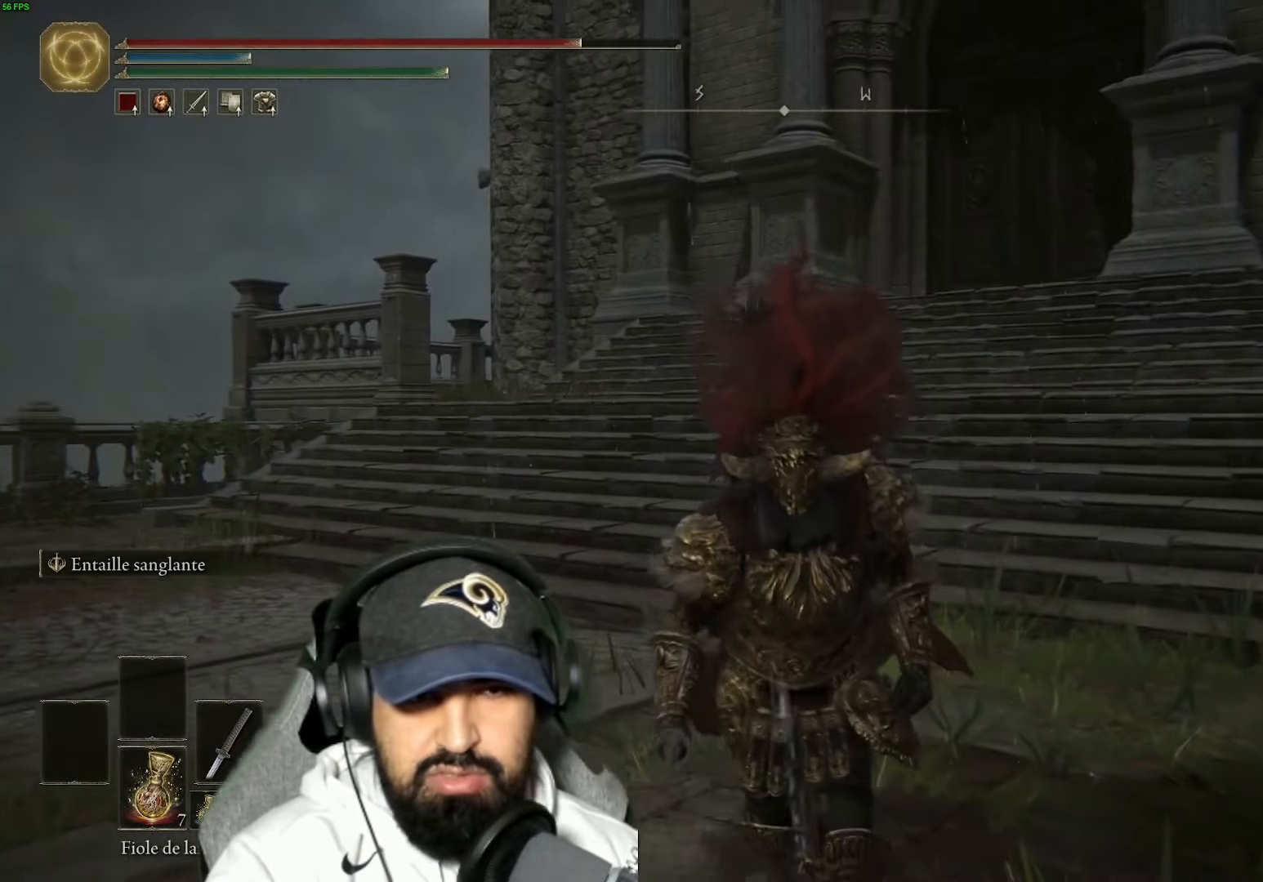
{"buttons": [], "left_stick": "center", "right_stick": "center", "events": [[50, "Y", "down"], [267, "Y", "up"], [350, "Y", "down"], [383, "left_stick", "center"], [500, "Y", "up"]]}
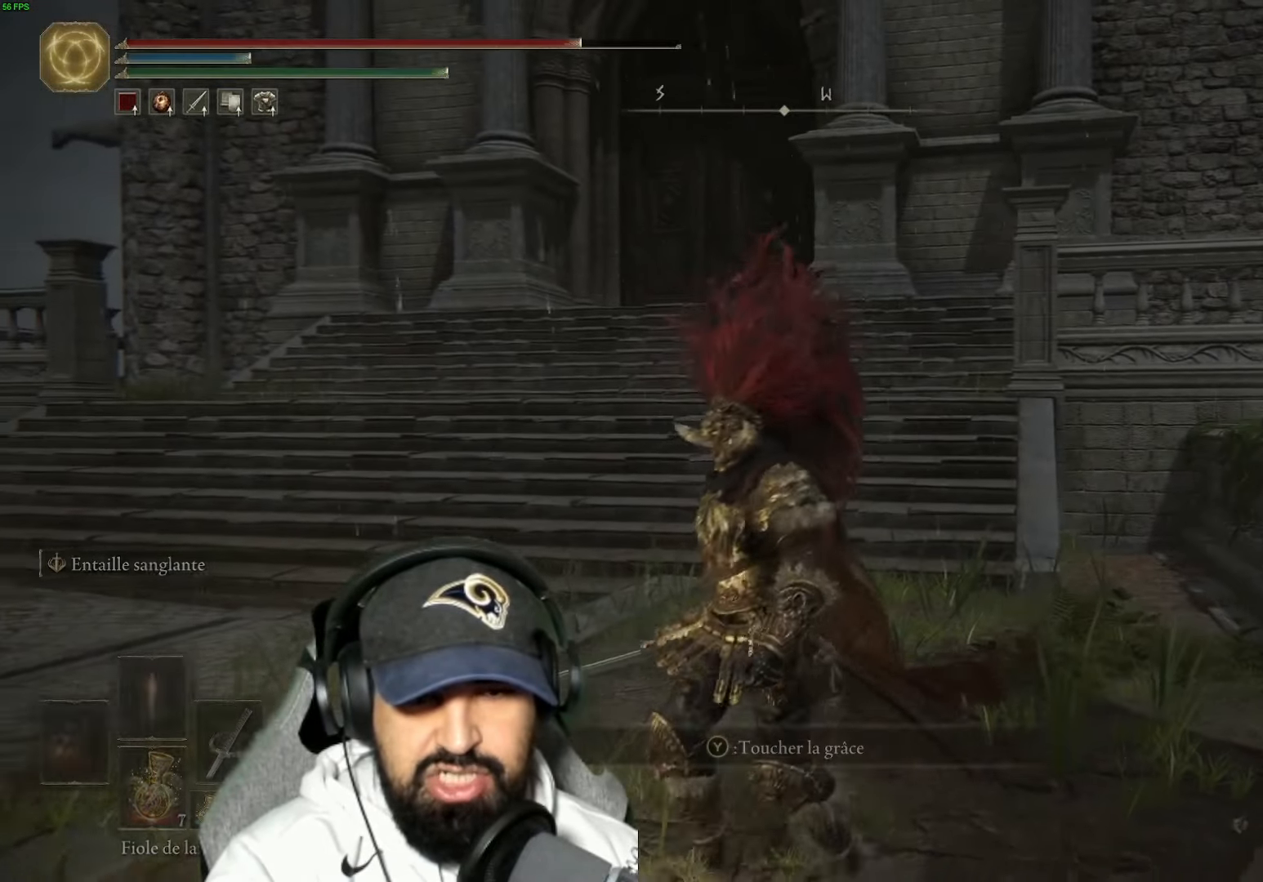
{"buttons": [], "left_stick": "down-left", "right_stick": "left", "events": [[367, "left_stick", "down-left"], [433, "right_stick", "left"]]}
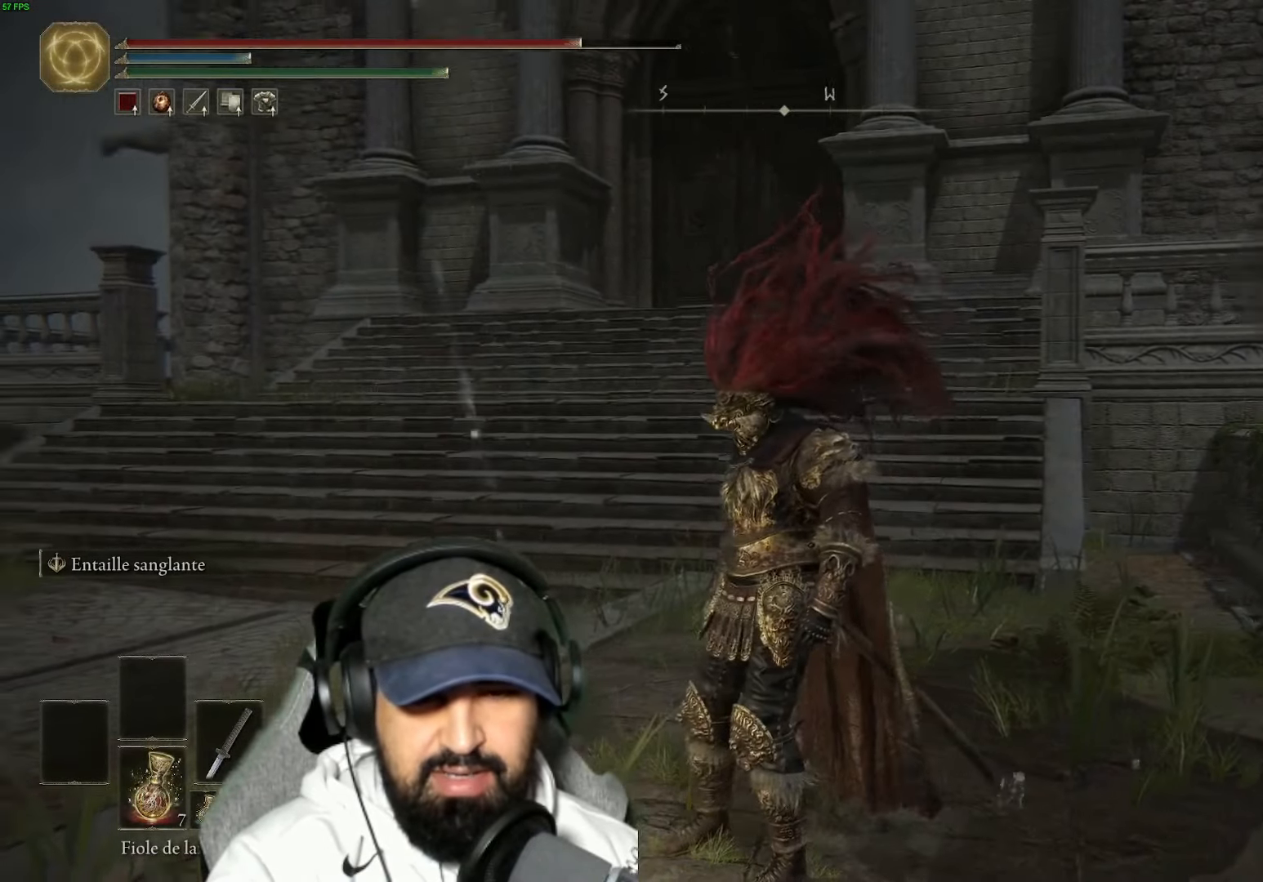
{"buttons": [], "left_stick": "center", "right_stick": "left", "events": [[100, "left_stick", "center"]]}
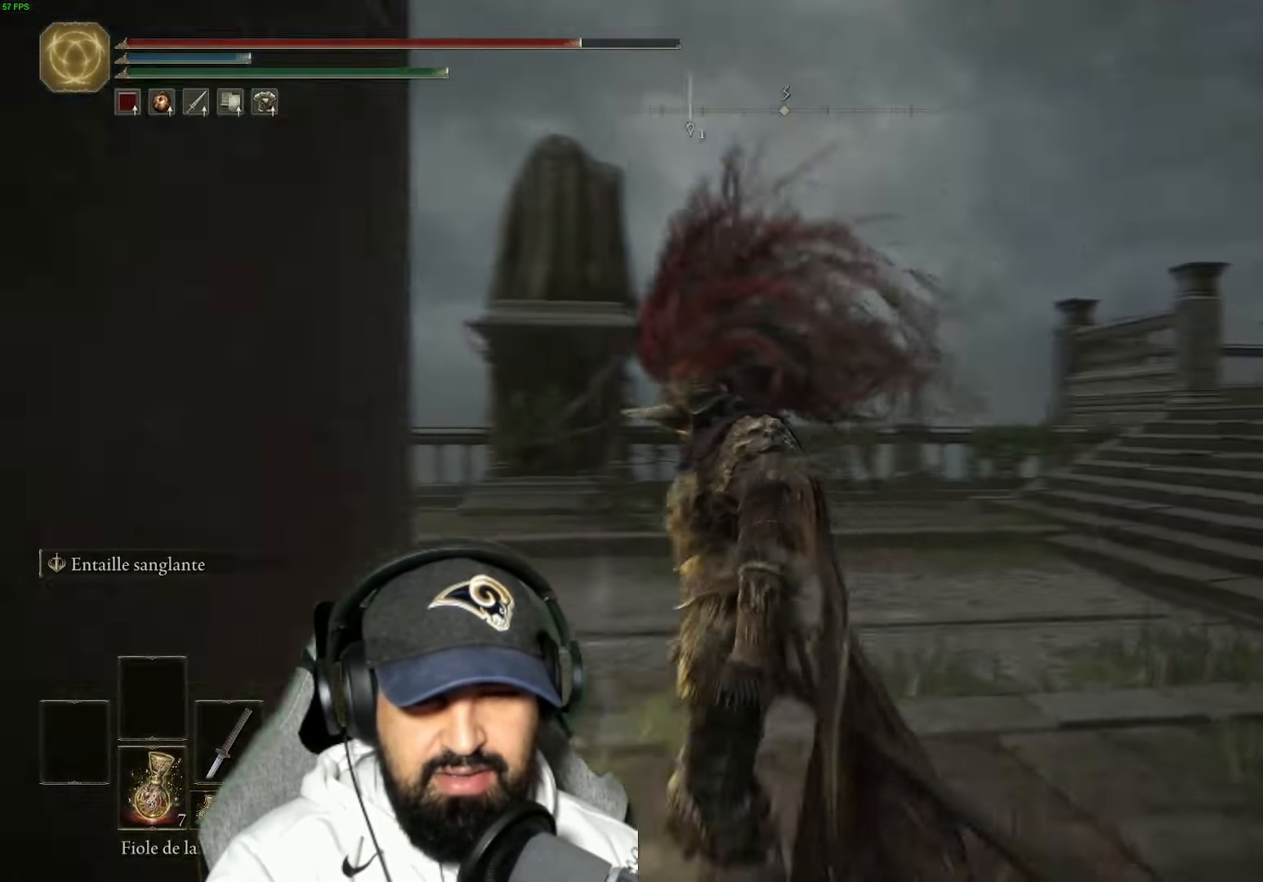
{"buttons": [], "left_stick": "center", "right_stick": "down-left", "events": [[333, "right_stick", "down-left"]]}
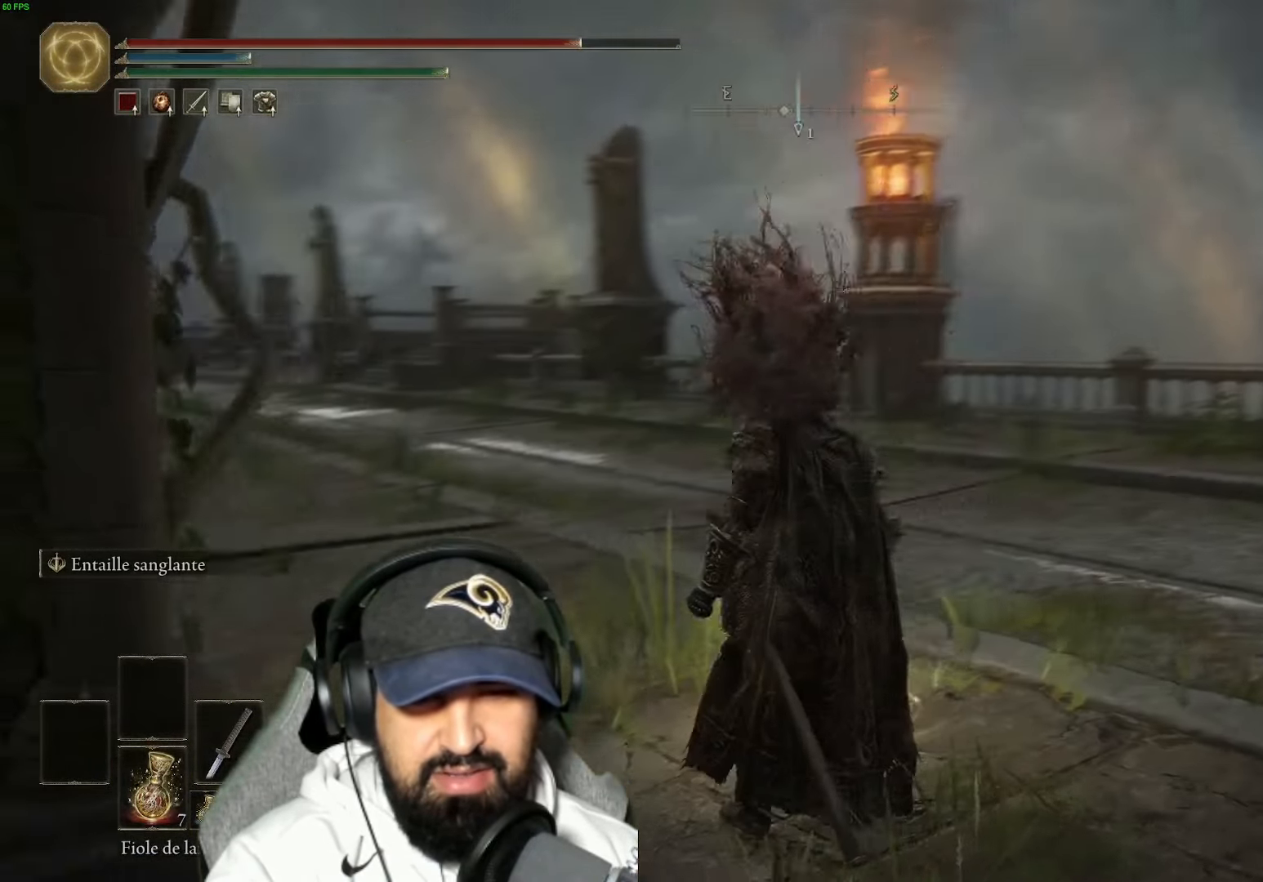
{"buttons": [], "left_stick": "center", "right_stick": "left", "events": [[133, "left_stick", "up"], [350, "left_stick", "center"], [383, "right_stick", "left"]]}
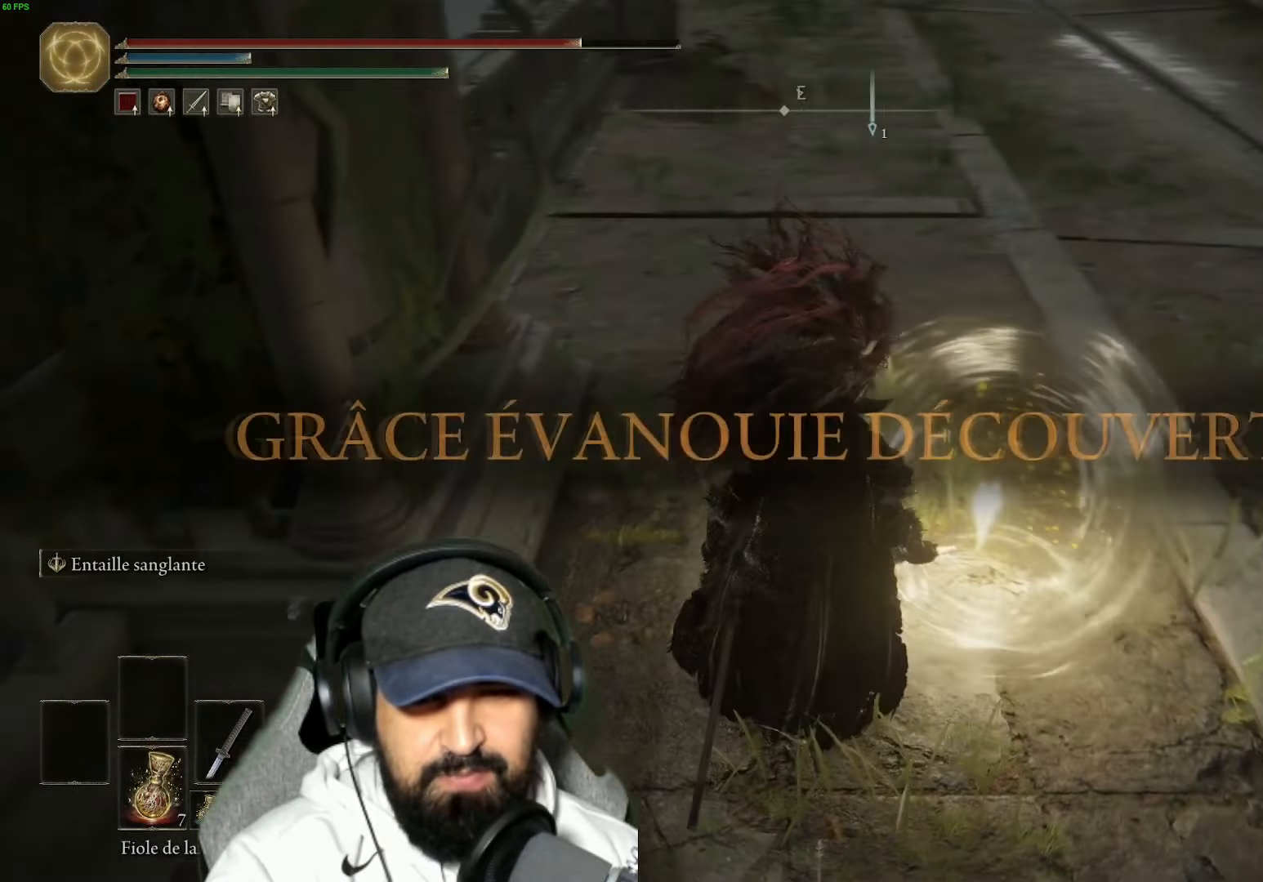
{"buttons": [], "left_stick": "center", "right_stick": "center", "events": [[17, "right_stick", "center"], [233, "right_stick", "up-right"], [450, "right_stick", "center"]]}
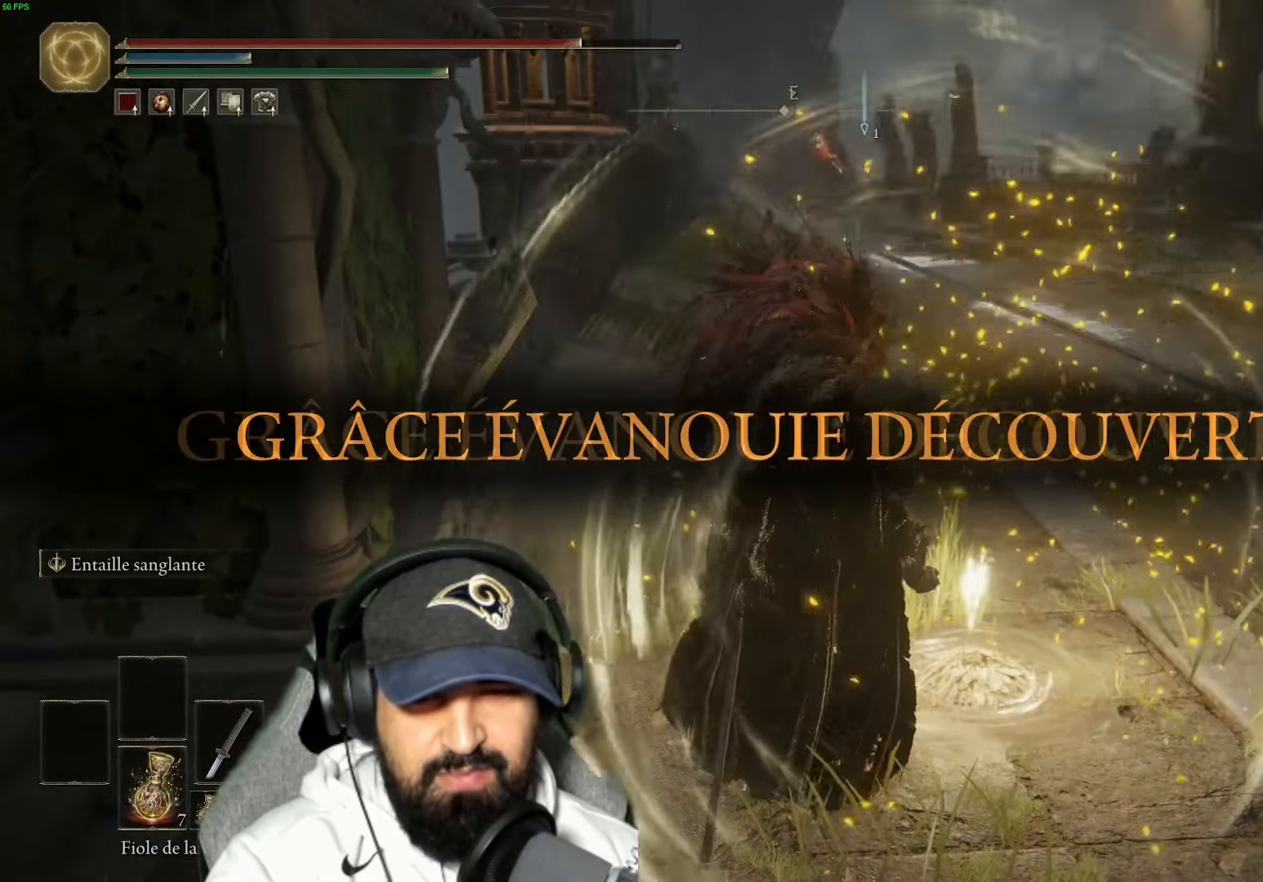
{"buttons": [], "left_stick": "center", "right_stick": "center", "events": []}
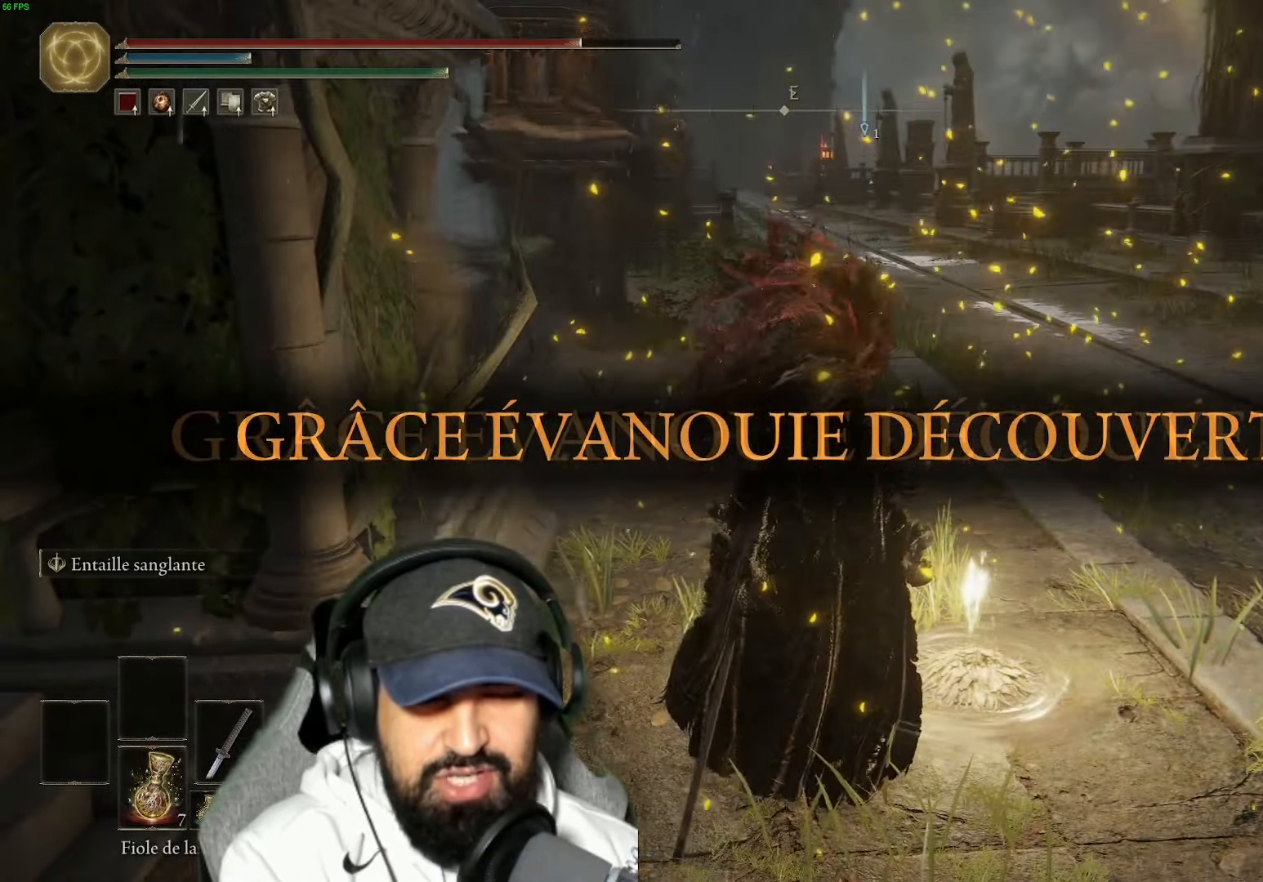
{"buttons": [], "left_stick": "center", "right_stick": "up", "events": [[400, "right_stick", "up"]]}
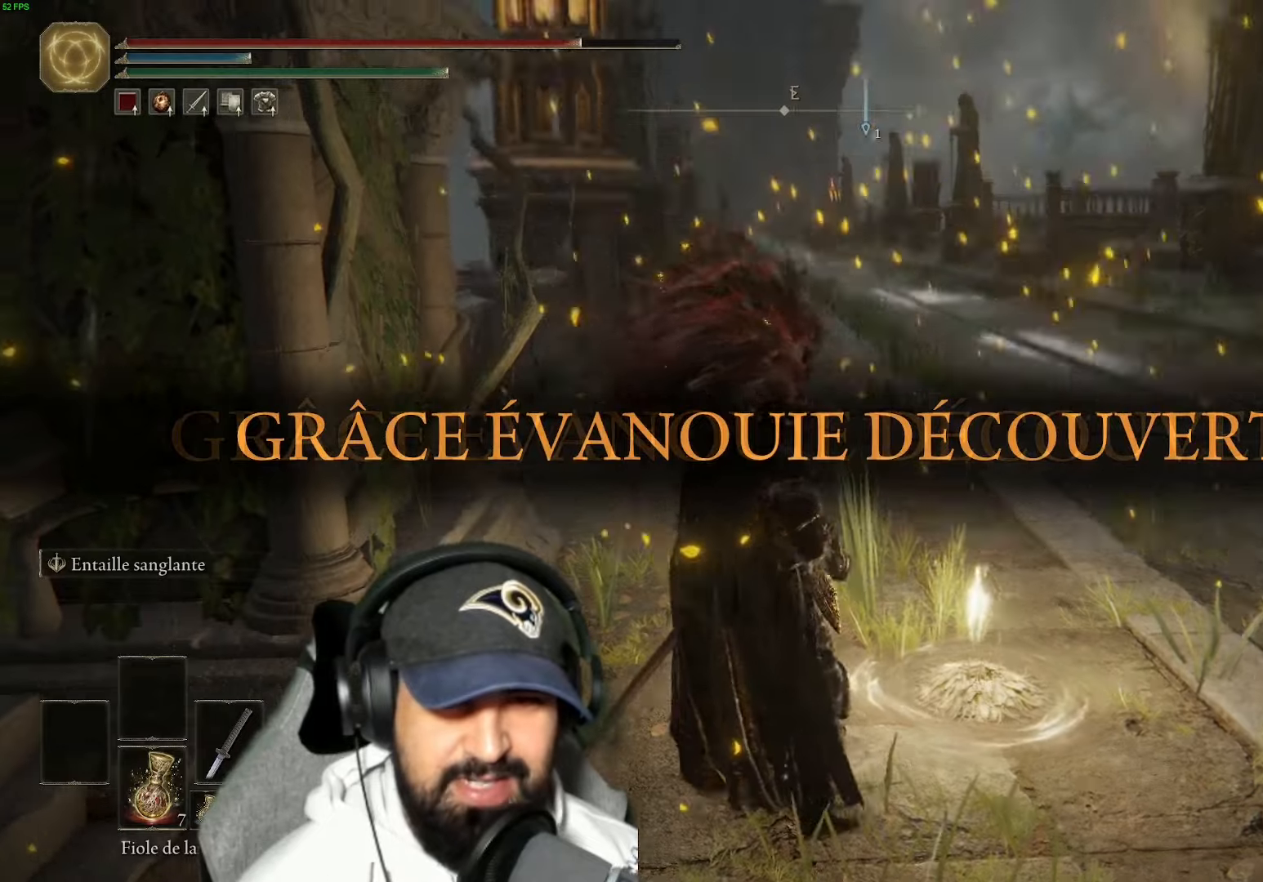
{"buttons": [], "left_stick": "center", "right_stick": "center", "events": [[200, "right_stick", "center"]]}
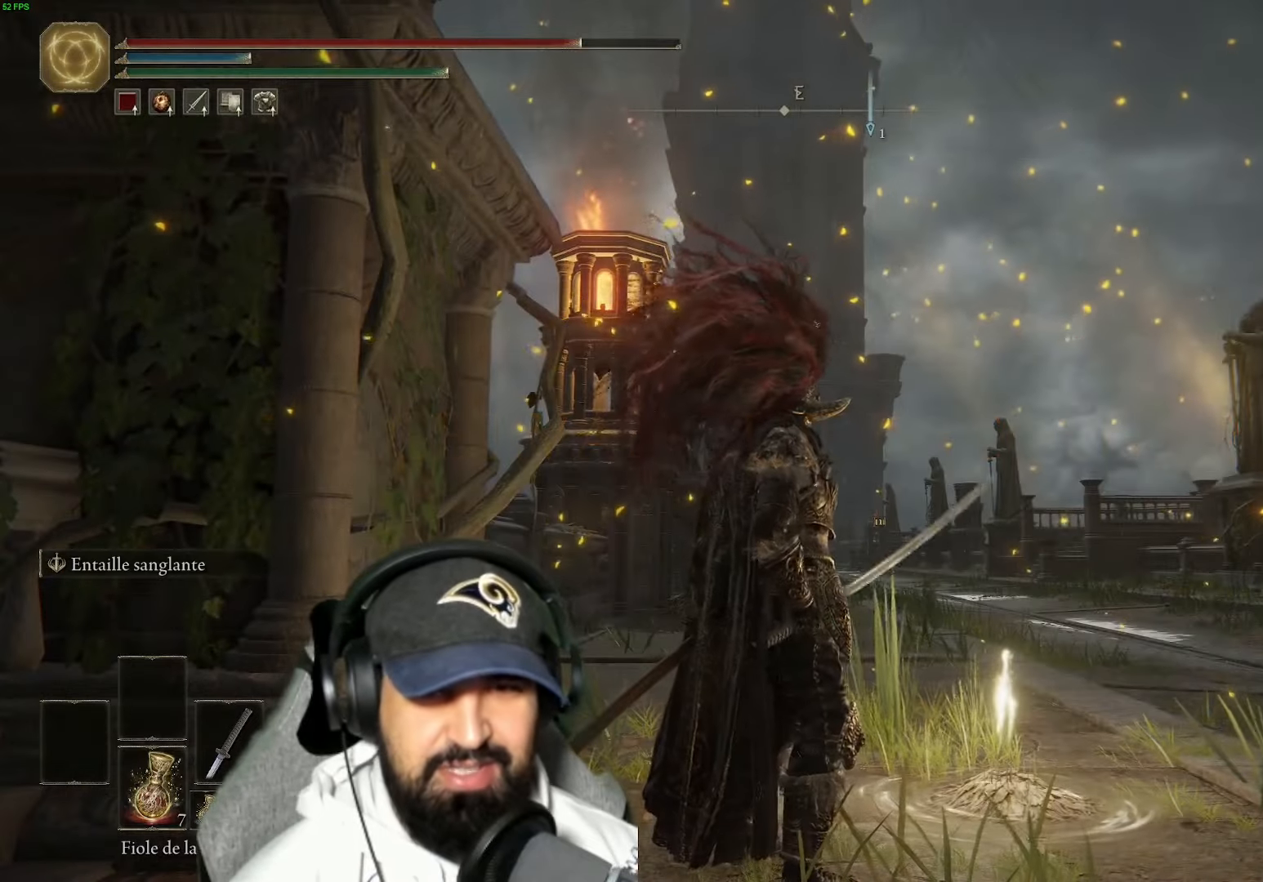
{"buttons": [], "left_stick": "center", "right_stick": "up-left", "events": [[84, "left_stick", "up-right"], [134, "right_stick", "down"], [234, "right_stick", "center"], [284, "left_stick", "center"], [467, "right_stick", "up-left"]]}
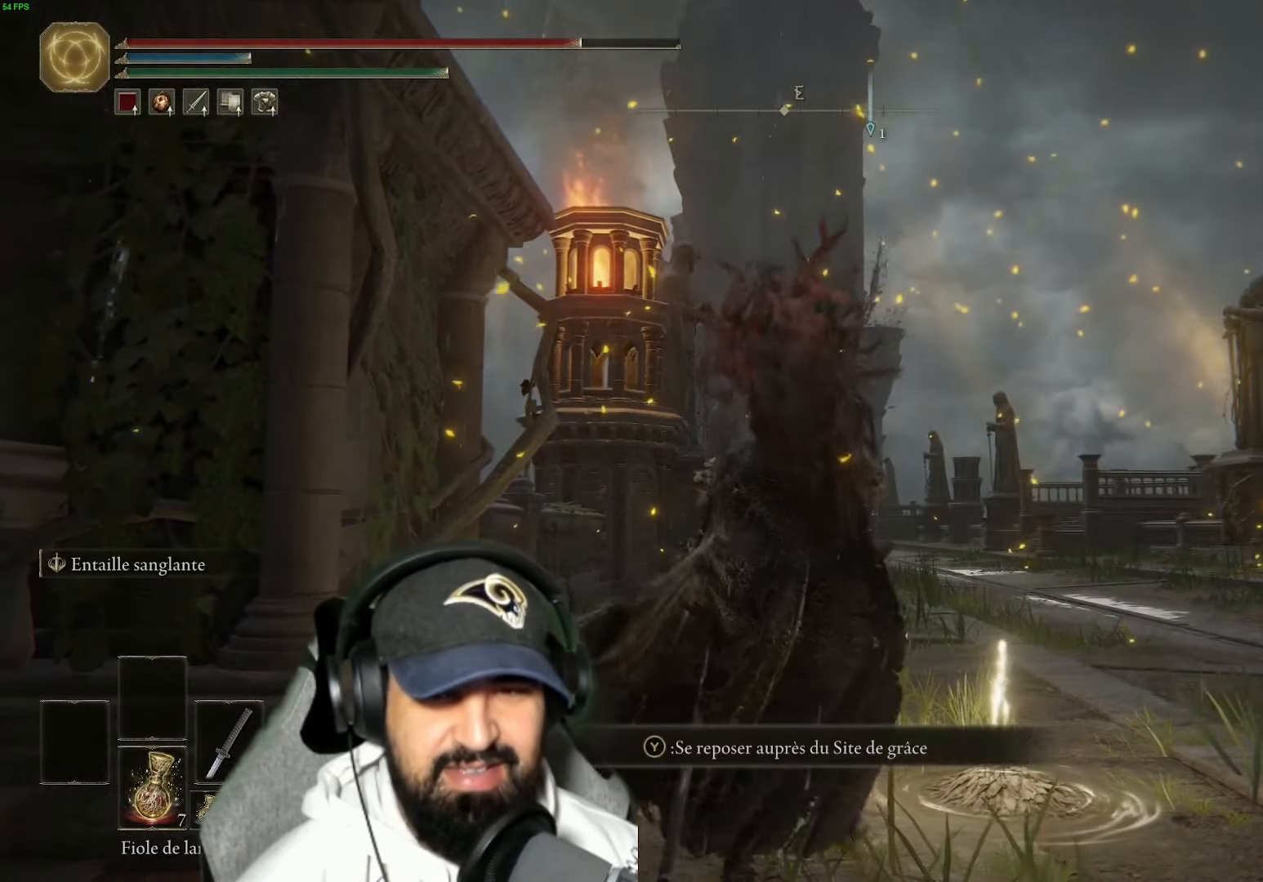
{"buttons": [], "left_stick": "right", "right_stick": "down", "events": [[134, "left_stick", "right"], [184, "right_stick", "center"], [350, "right_stick", "down"]]}
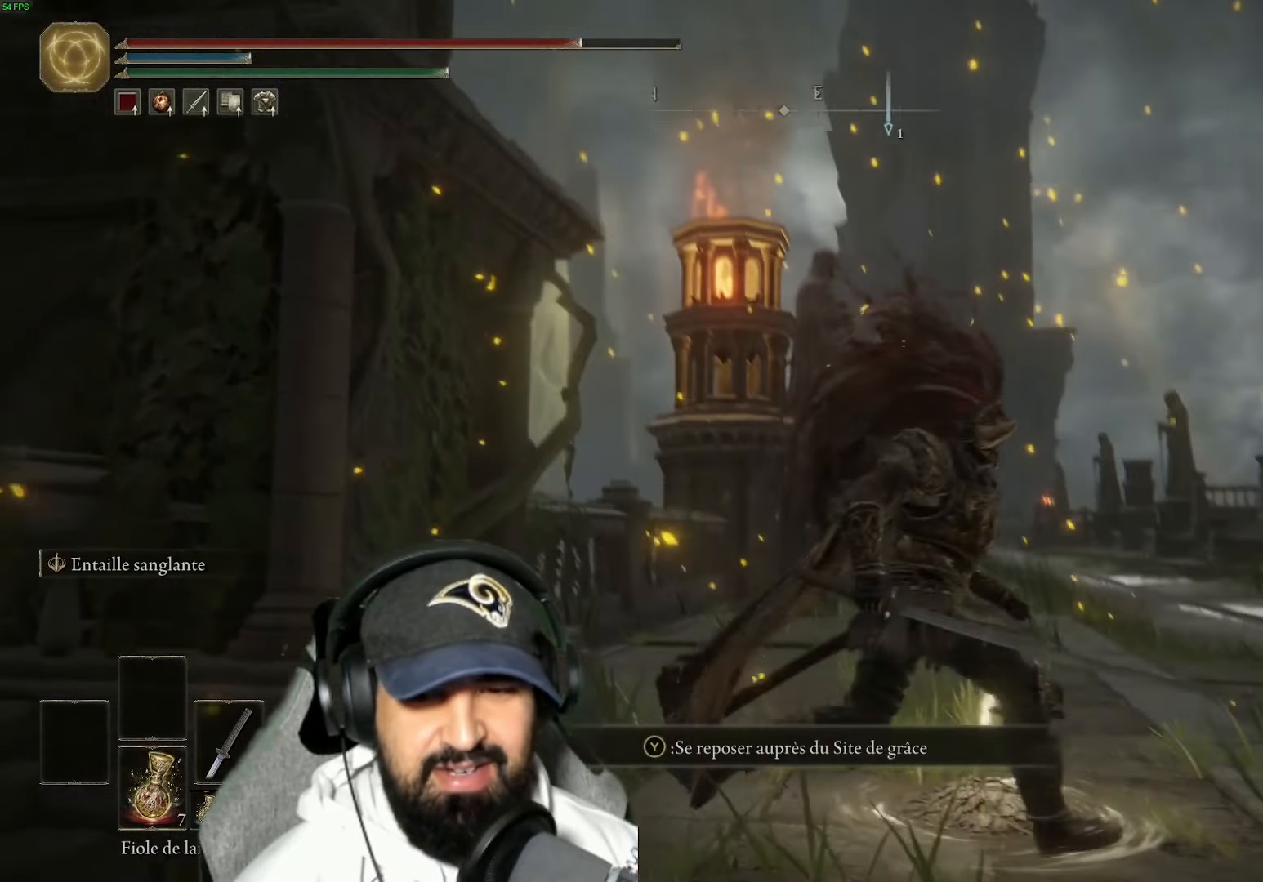
{"buttons": [], "left_stick": "center", "right_stick": "center", "events": [[34, "left_stick", "up-right"], [50, "right_stick", "center"], [217, "left_stick", "up"], [384, "left_stick", "center"]]}
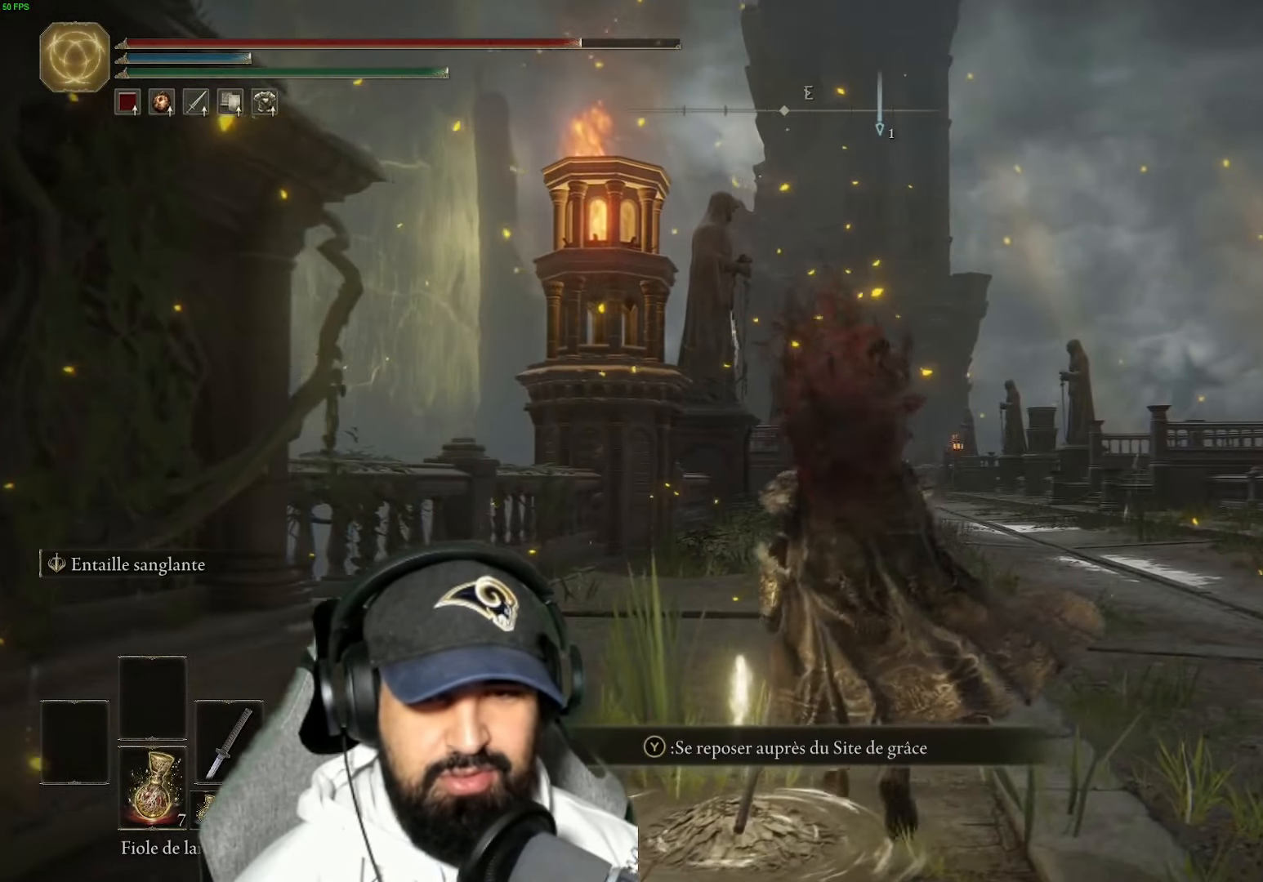
{"buttons": [], "left_stick": "up", "right_stick": "center", "events": [[34, "left_stick", "up"], [350, "right_stick", "down"], [500, "right_stick", "center"]]}
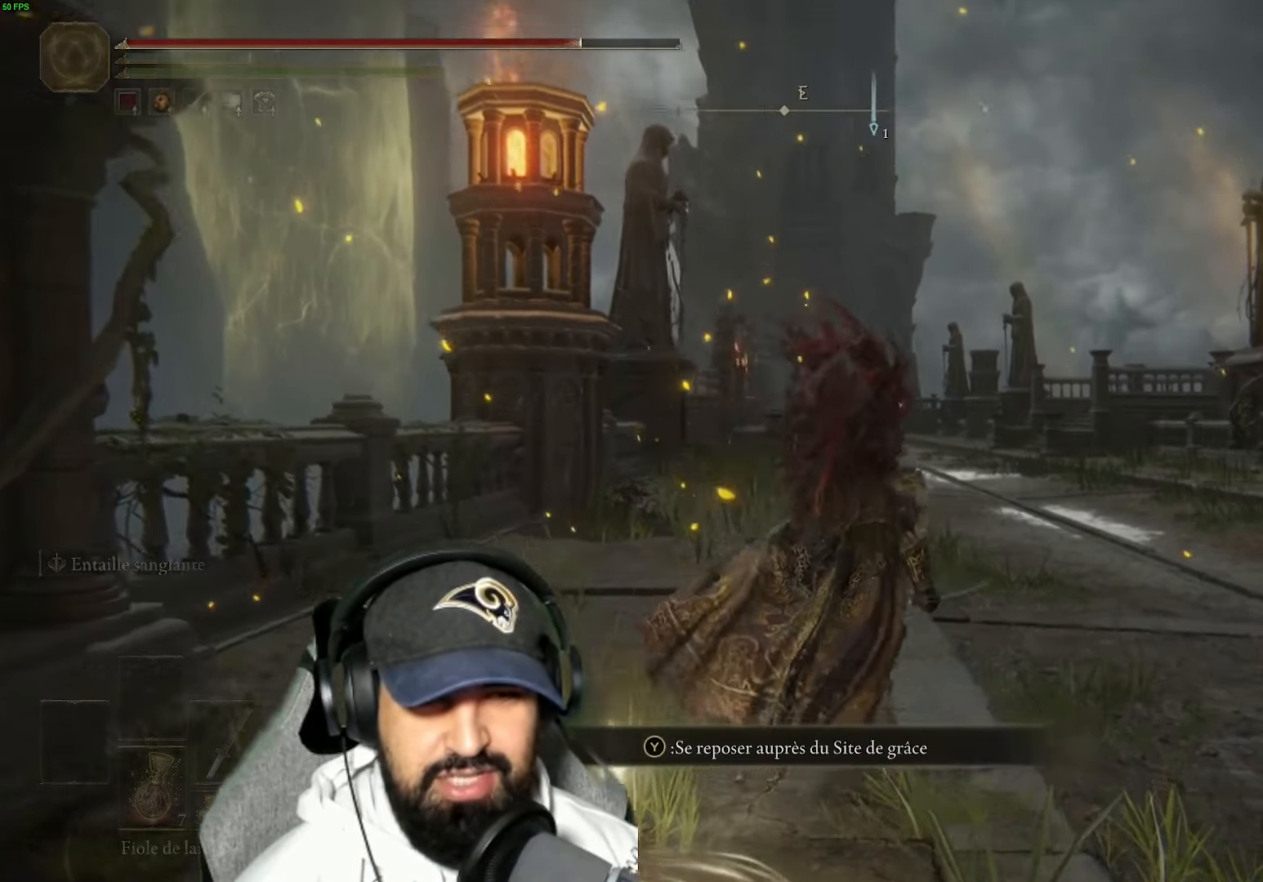
{"buttons": ["Y"], "left_stick": "up", "right_stick": "center", "events": [[434, "Y", "down"]]}
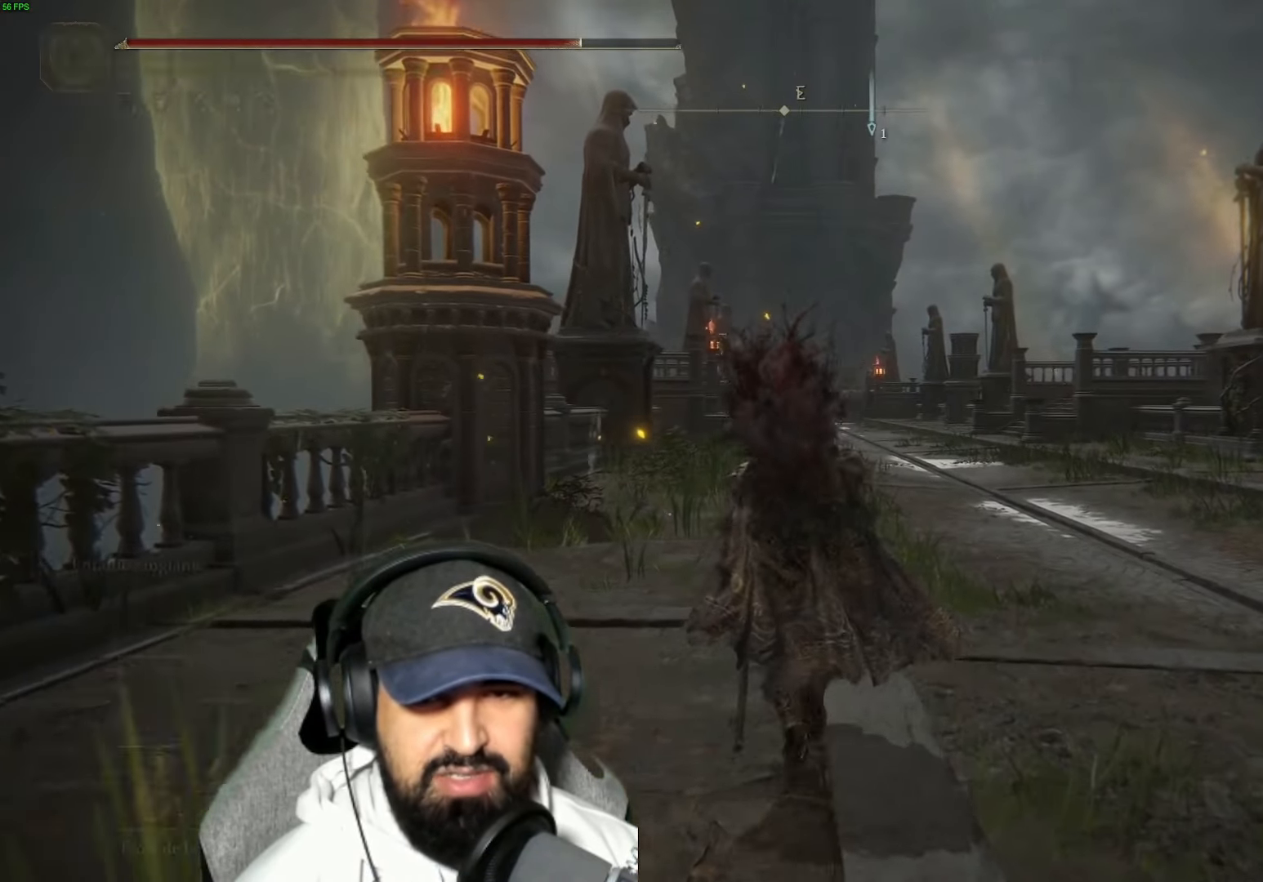
{"buttons": [], "left_stick": "center", "right_stick": "center", "events": [[17, "left_stick", "center"], [500, "Y", "up"]]}
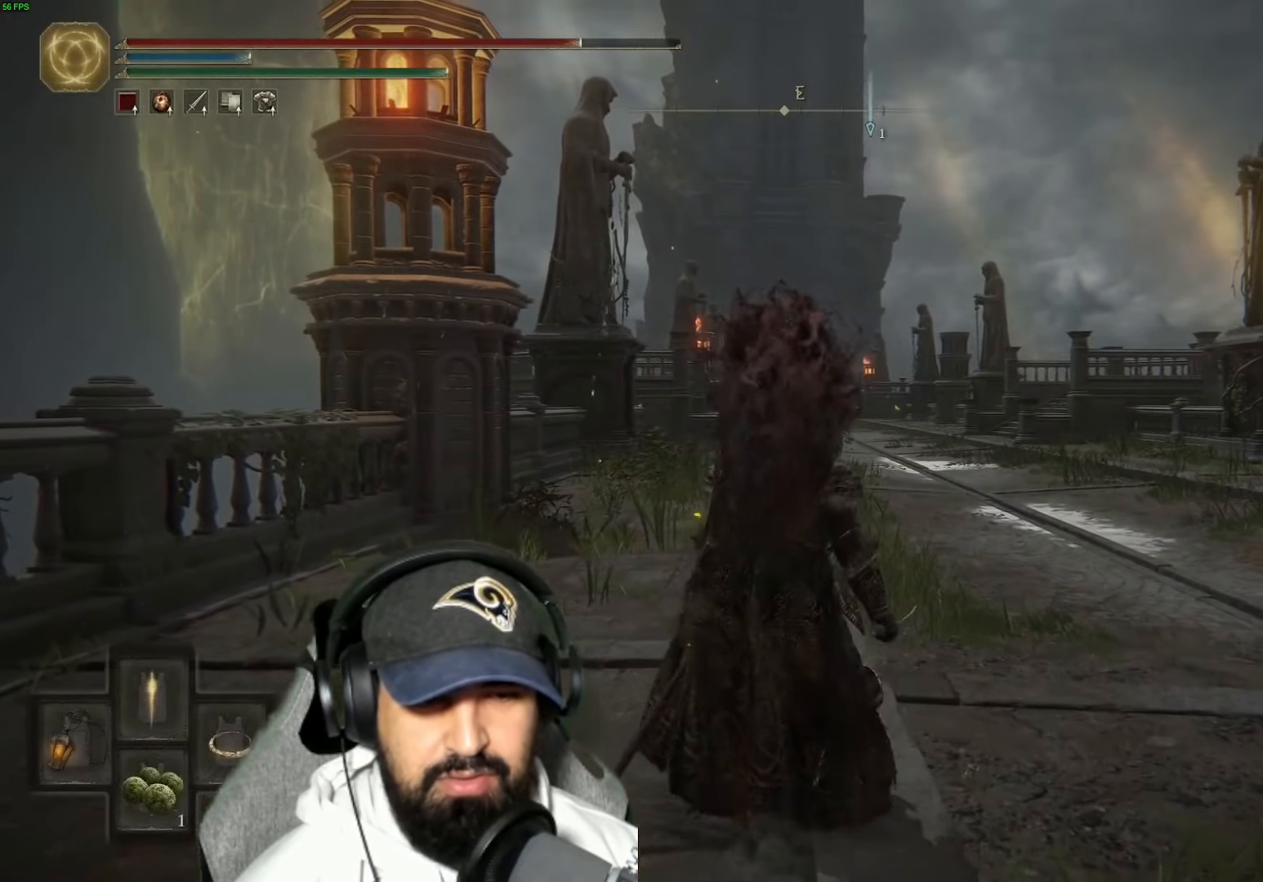
{"buttons": [], "left_stick": "down", "right_stick": "center", "events": [[100, "left_stick", "down"]]}
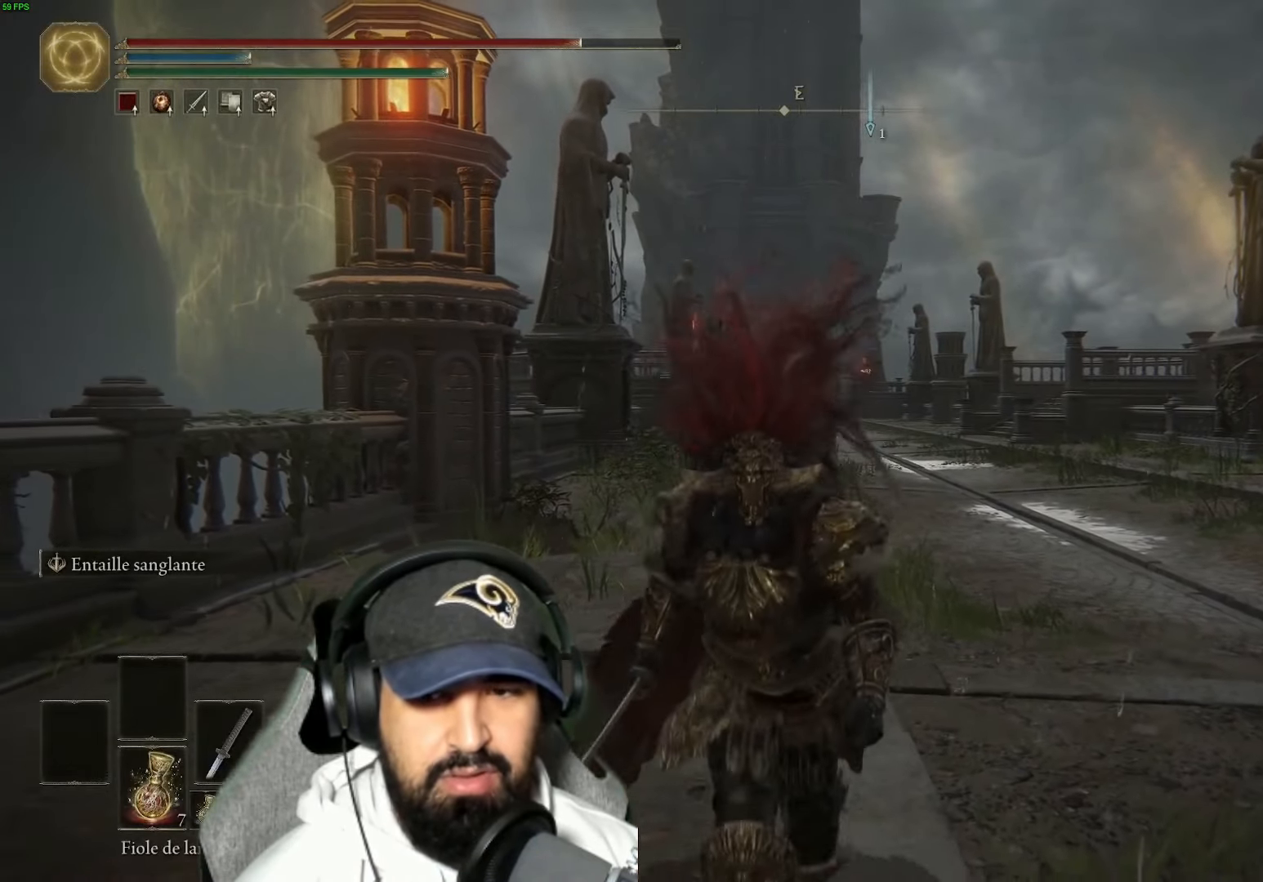
{"buttons": ["Y"], "left_stick": "center", "right_stick": "center", "events": [[250, "Y", "down"], [417, "Y", "up"], [450, "left_stick", "center"], [467, "Y", "down"]]}
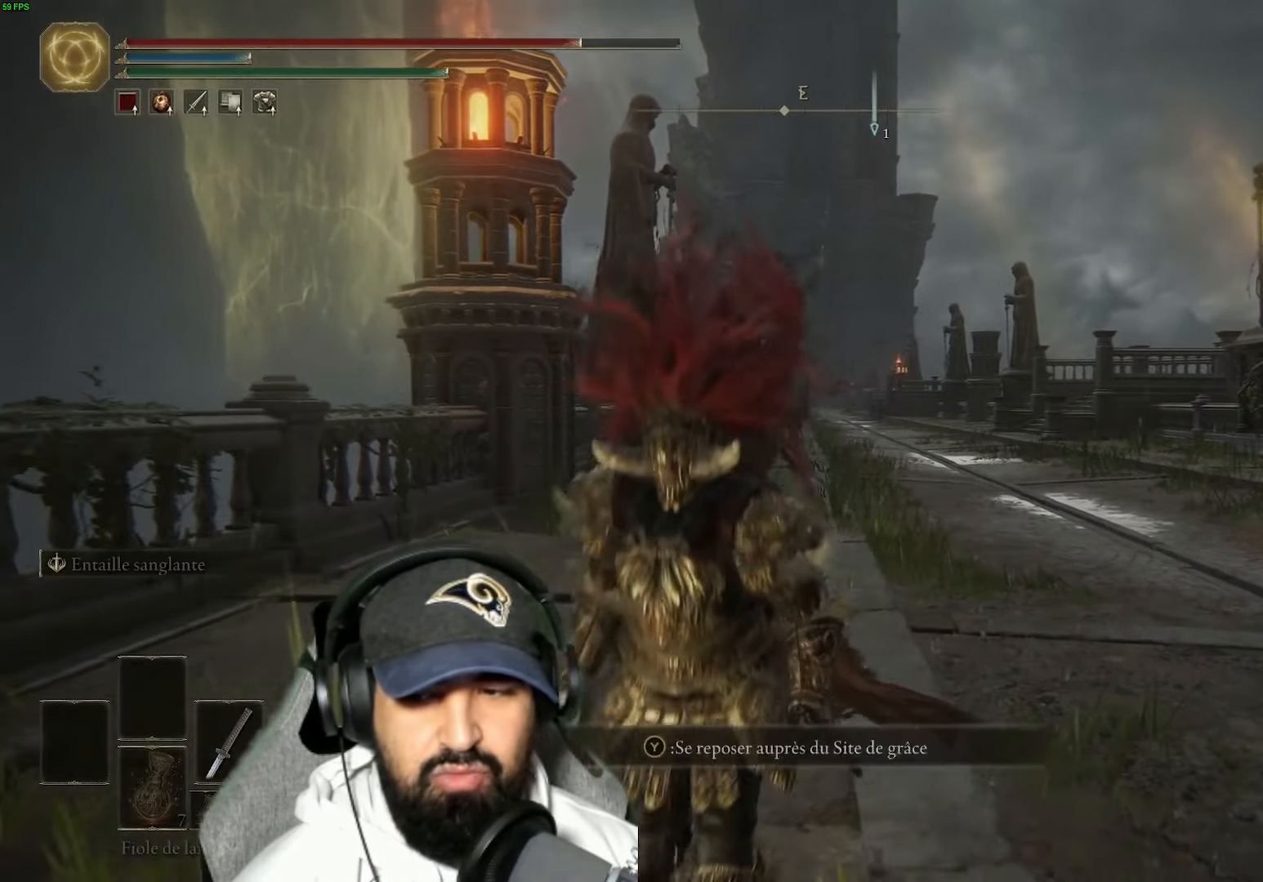
{"buttons": [], "left_stick": "center", "right_stick": "center", "events": [[117, "Y", "up"]]}
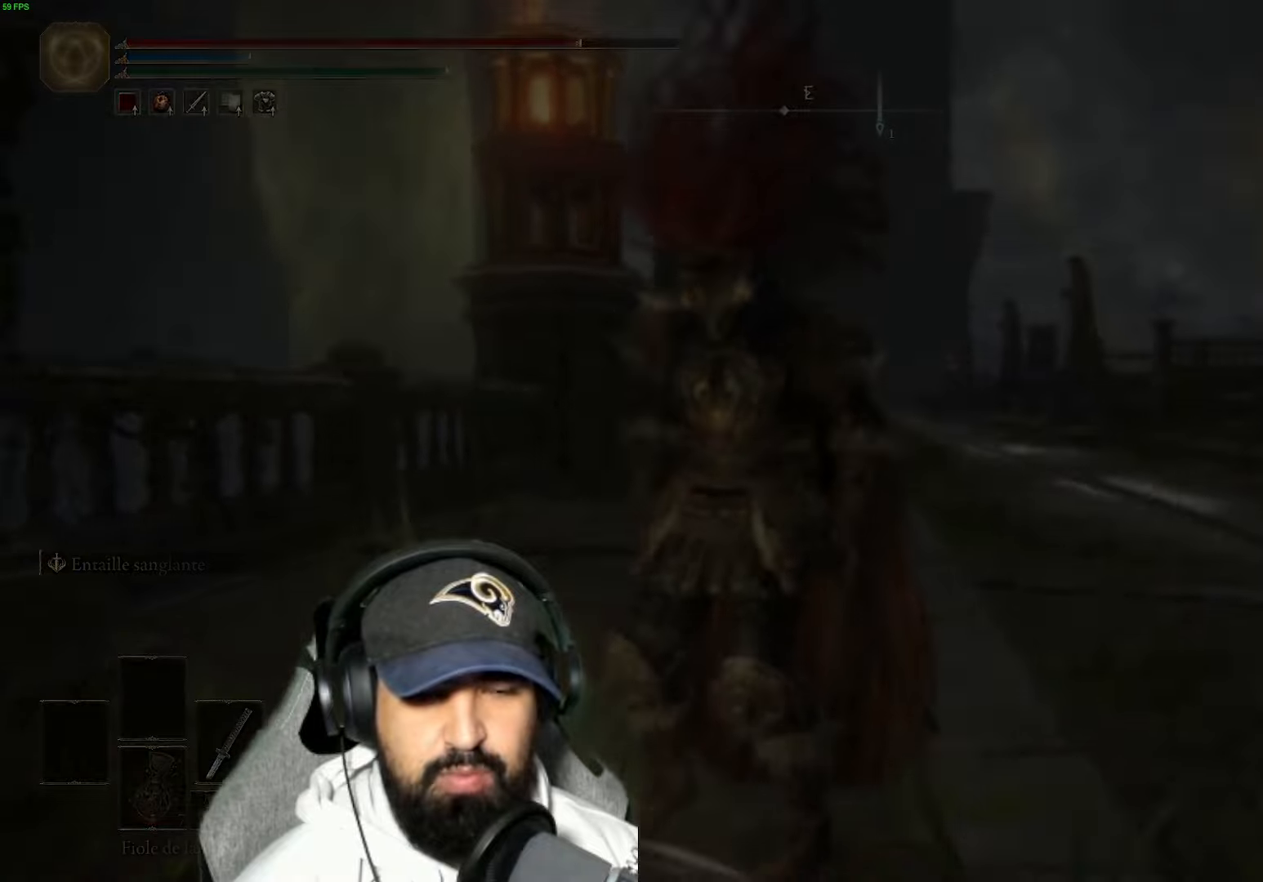
{"buttons": [], "left_stick": "center", "right_stick": "center", "events": []}
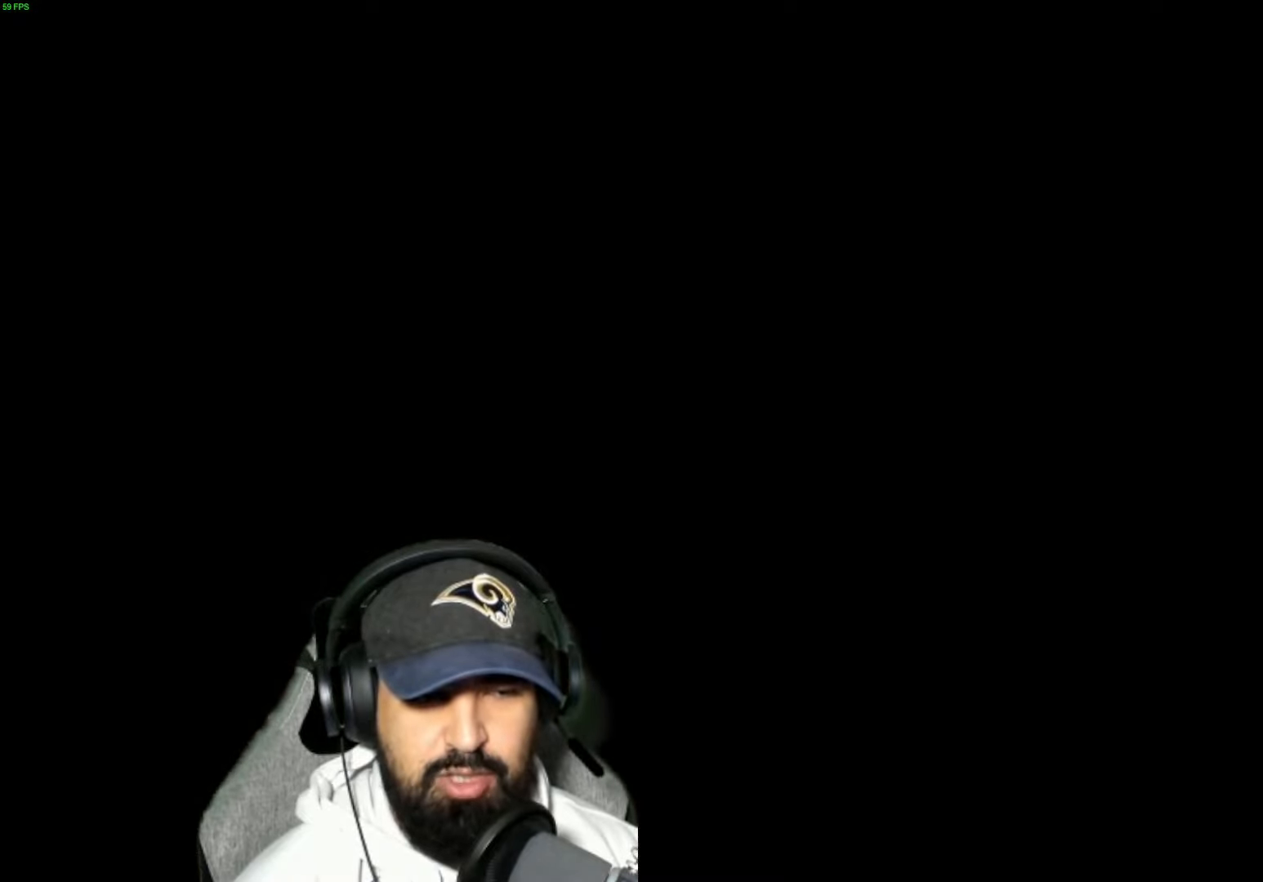
{"buttons": [], "left_stick": "center", "right_stick": "center", "events": []}
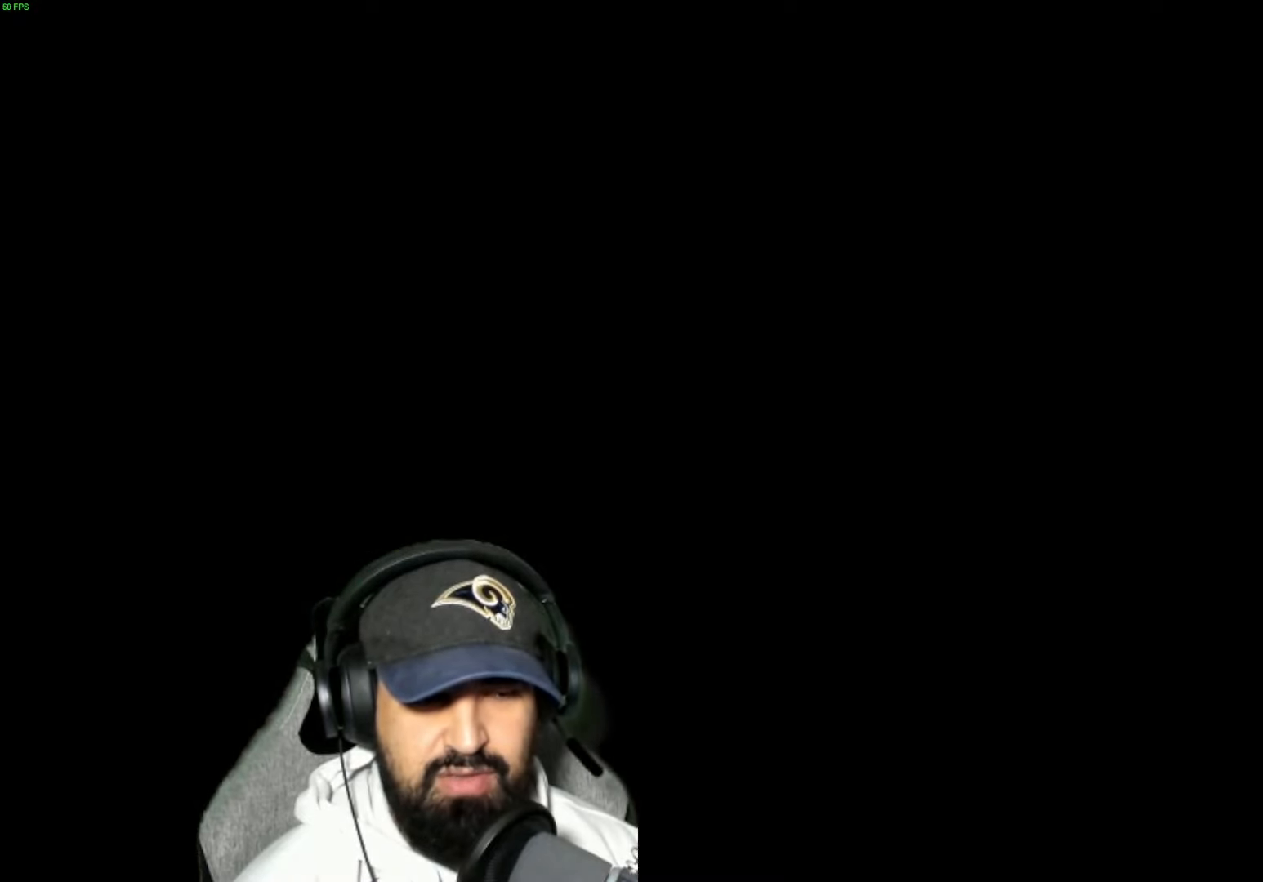
{"buttons": [], "left_stick": "center", "right_stick": "right", "events": [[266, "right_stick", "right"]]}
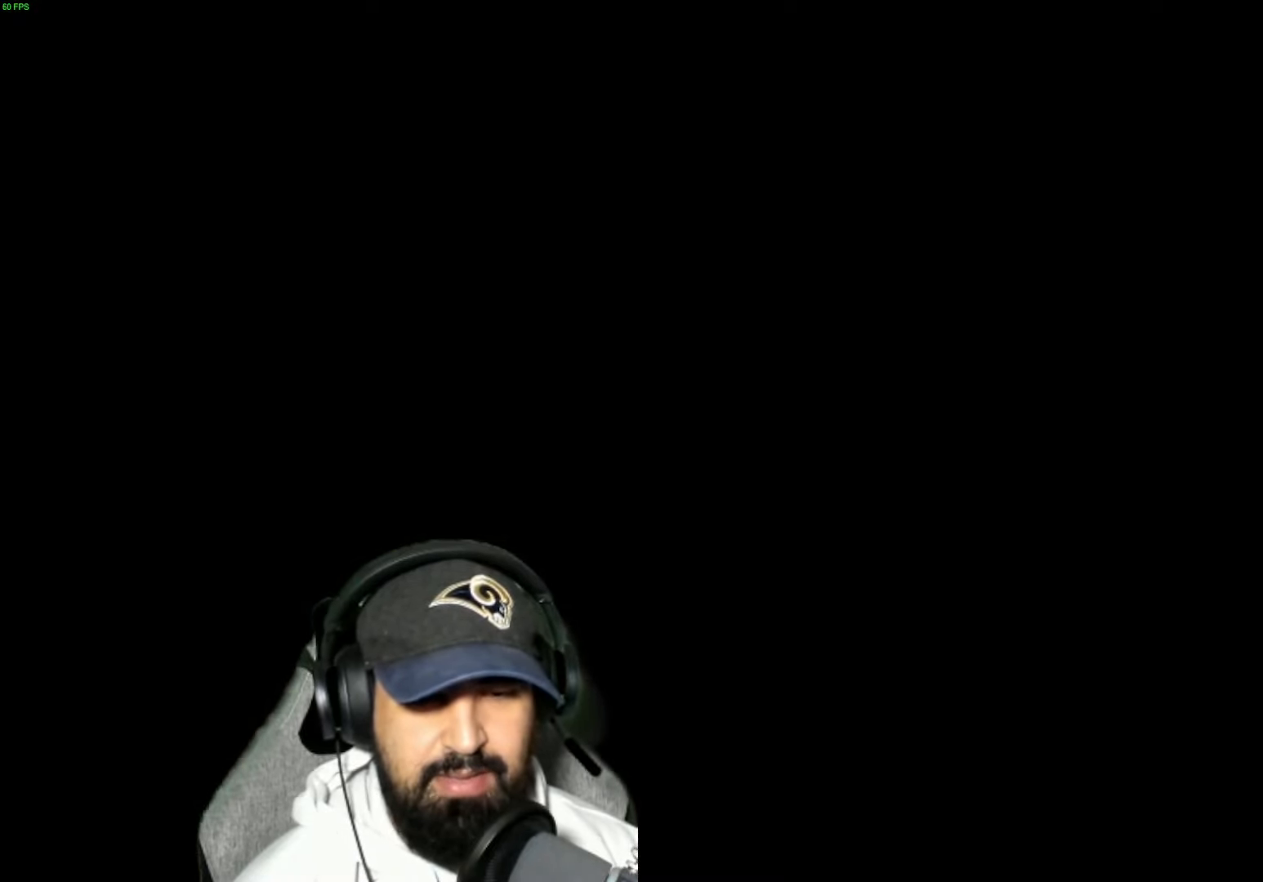
{"buttons": [], "left_stick": "center", "right_stick": "center", "events": [[33, "right_stick", "center"]]}
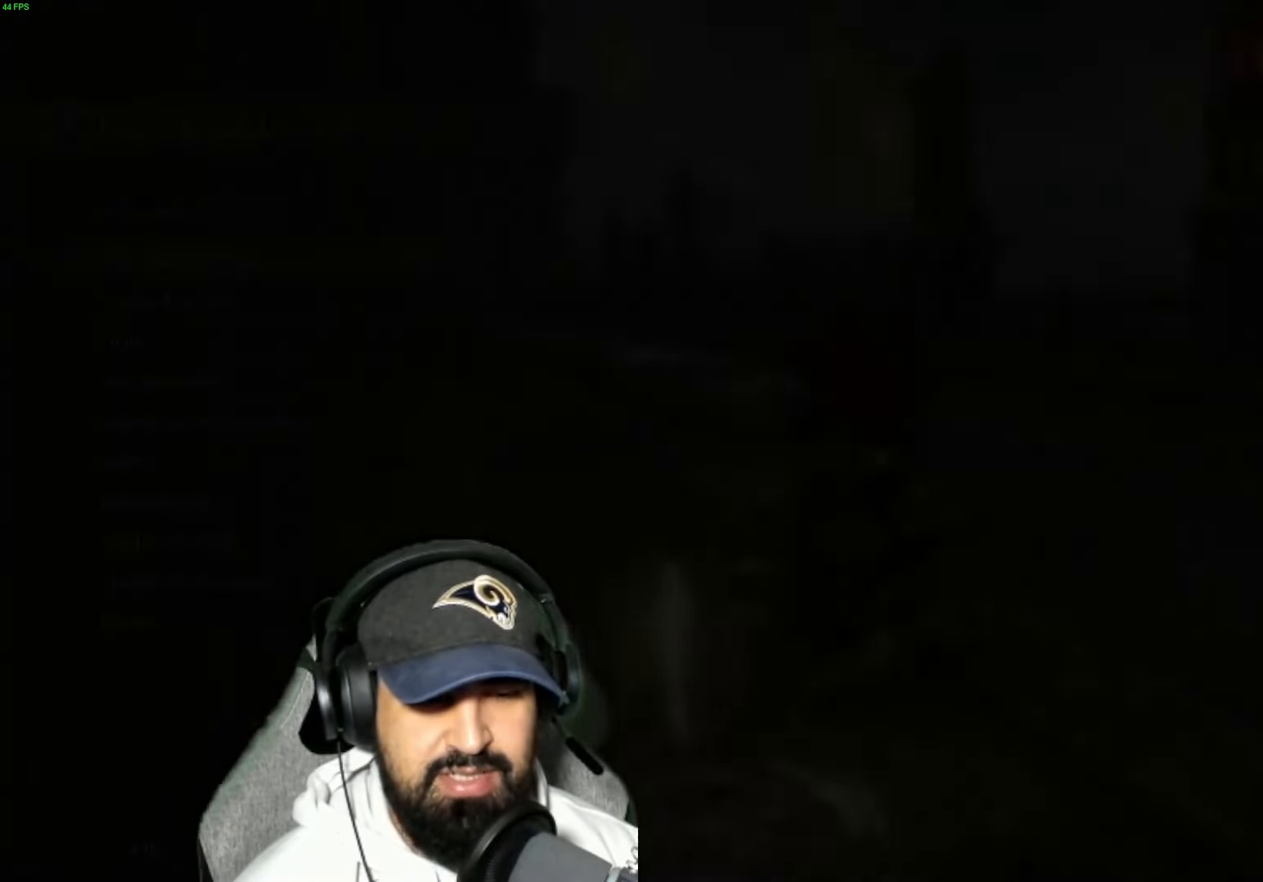
{"buttons": [], "left_stick": "center", "right_stick": "center", "events": []}